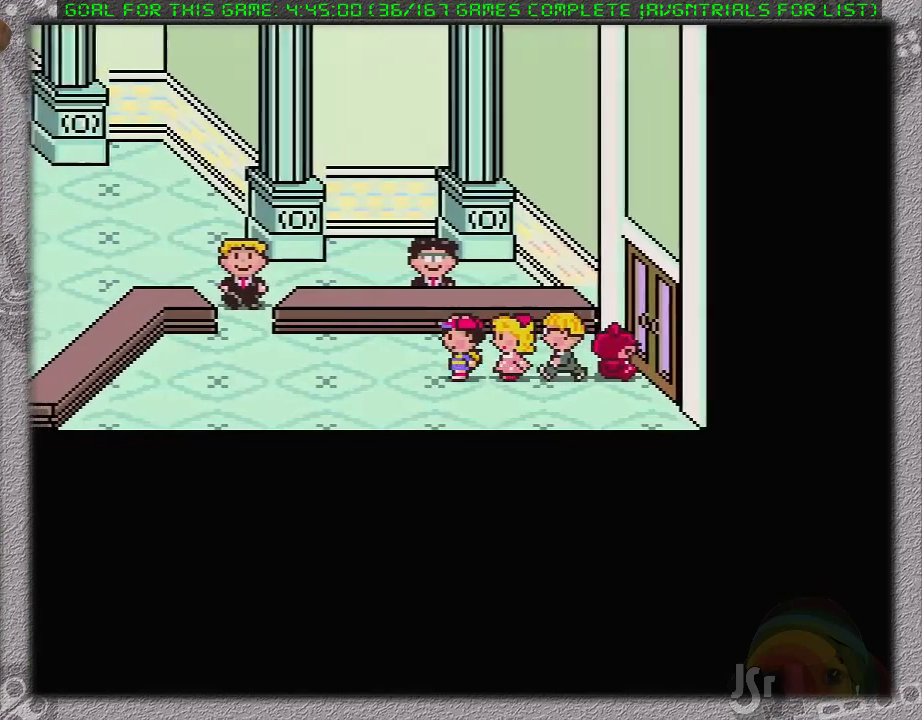
Gameplay with a controller (Nintendo layout); each line is a JSON object with the inputs held at the frame after it. "events" lists button and stick changes between this image and that frame as [ms after this image, input, new state], when the widget could be followed in between. Not read: L3 R3.
{"buttons": ["L1"], "events": [[50, "DPAD_LEFT", "up"], [150, "L1", "down"], [233, "A", "down"], [300, "A", "up"], [300, "DPAD_UP", "up"], [300, "L1", "up"], [400, "A", "down"], [433, "L1", "down"], [467, "A", "up"]]}
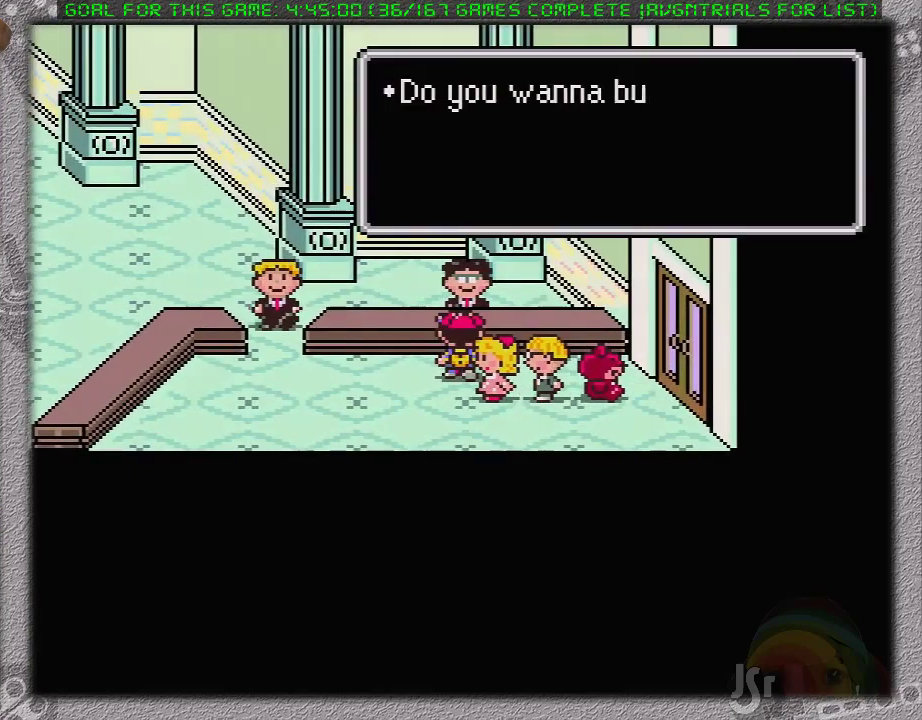
{"buttons": [], "events": [[17, "L1", "up"], [117, "L1", "down"], [150, "A", "down"], [233, "A", "up"], [283, "A", "down"], [333, "L1", "up"], [367, "A", "up"]]}
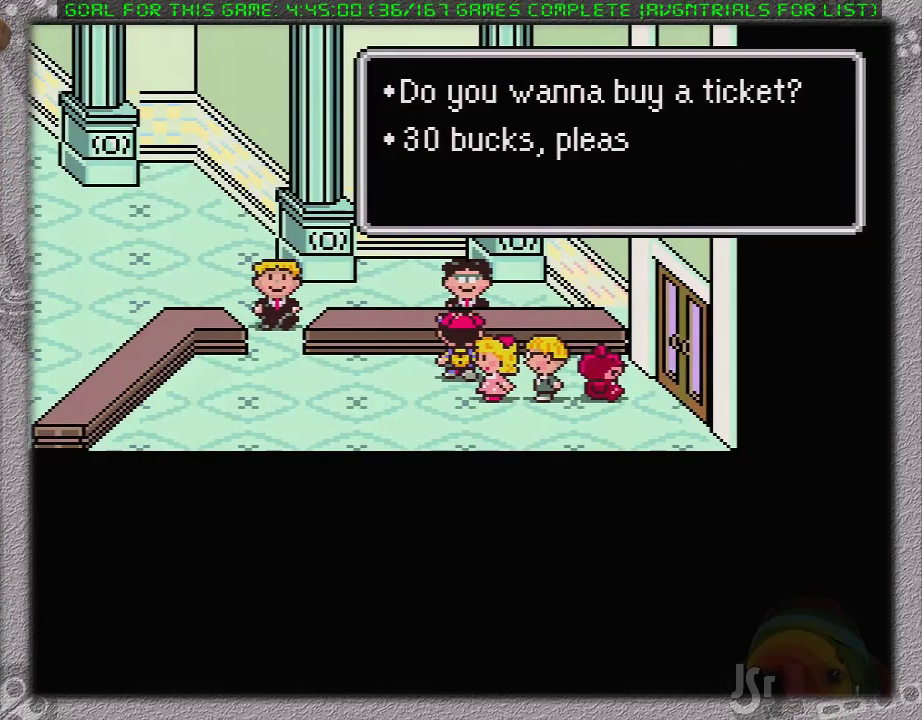
{"buttons": ["DPAD_LEFT"], "events": [[33, "A", "down"], [67, "DPAD_LEFT", "down"], [150, "A", "up"], [333, "A", "down"], [467, "A", "up"]]}
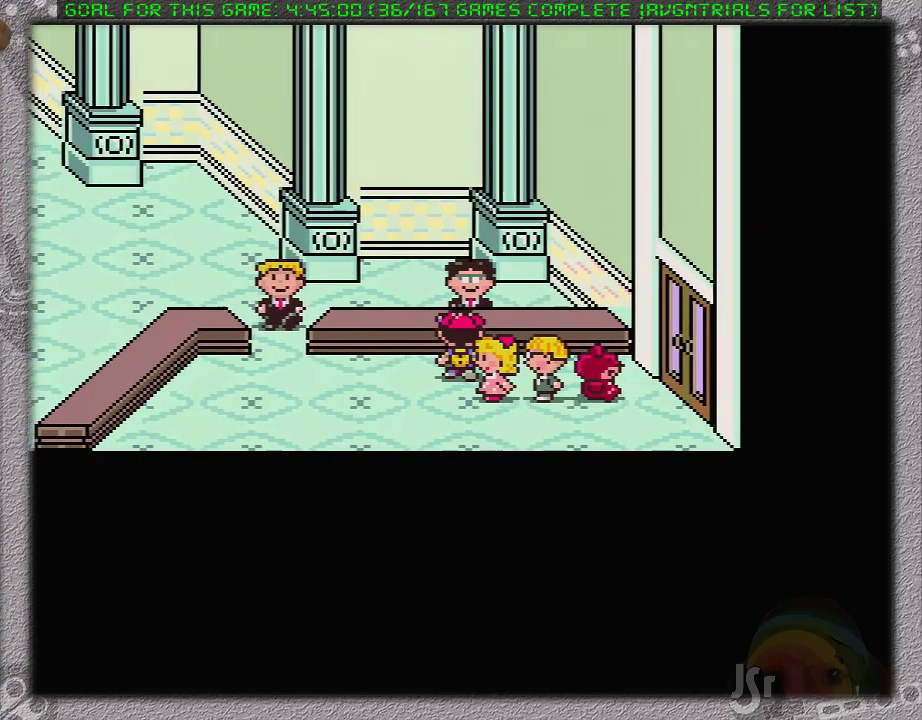
{"buttons": ["DPAD_LEFT"], "events": []}
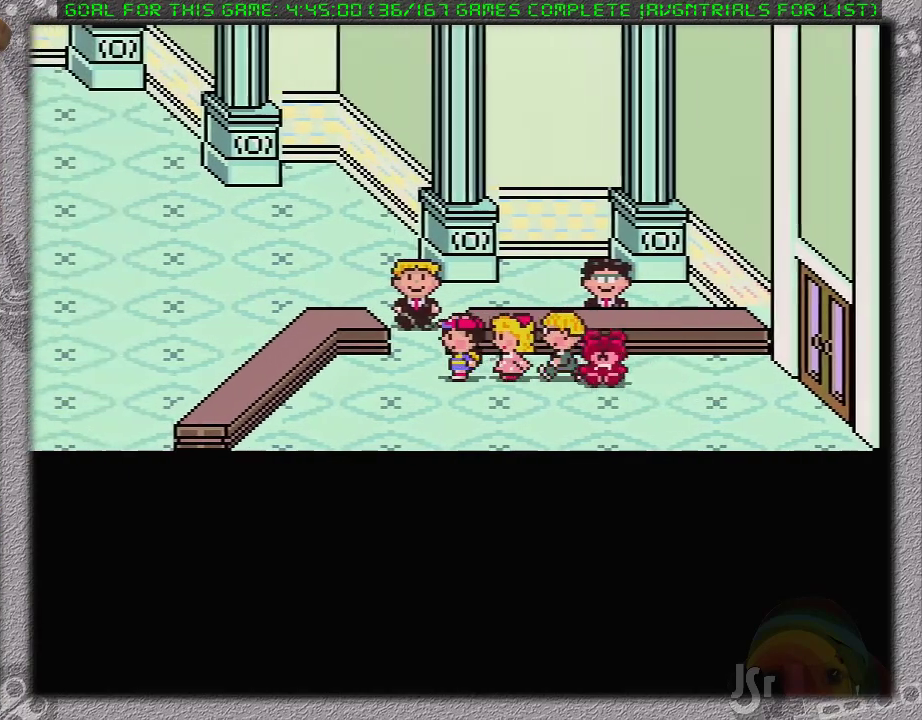
{"buttons": [], "events": [[50, "DPAD_LEFT", "up"], [50, "DPAD_UP", "down"], [183, "A", "down"], [200, "DPAD_UP", "up"], [250, "A", "up"], [300, "DPAD_RIGHT", "down"], [333, "A", "down"], [400, "DPAD_RIGHT", "up"], [450, "A", "up"]]}
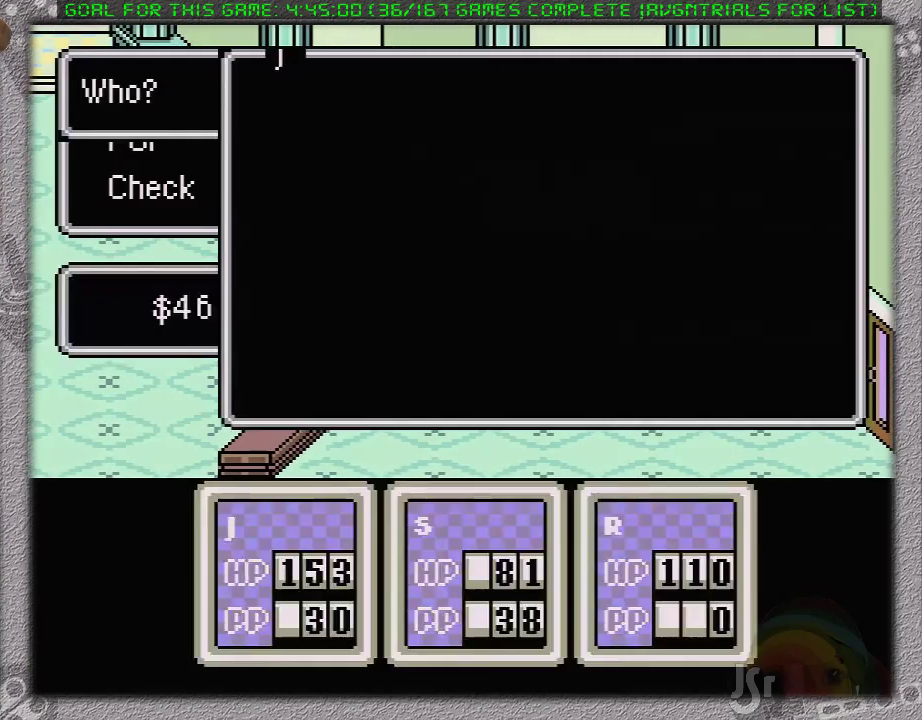
{"buttons": [], "events": [[400, "DPAD_UP", "down"], [483, "DPAD_UP", "up"]]}
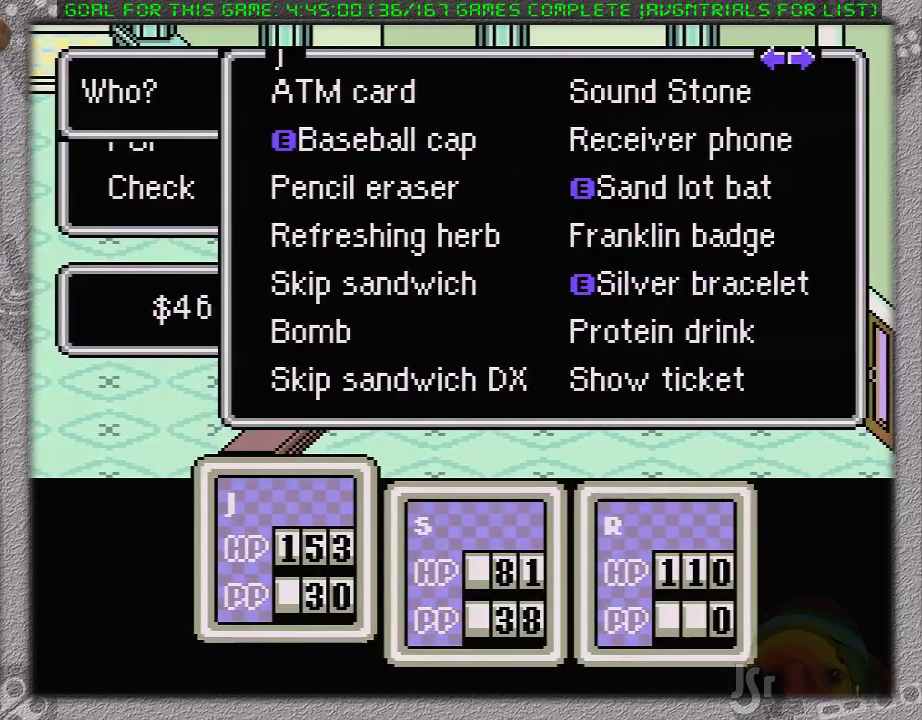
{"buttons": [], "events": [[83, "A", "down"], [183, "A", "up"], [183, "DPAD_UP", "down"], [267, "DPAD_UP", "up"], [333, "DPAD_RIGHT", "down"], [383, "A", "down"], [417, "DPAD_RIGHT", "up"], [500, "A", "up"]]}
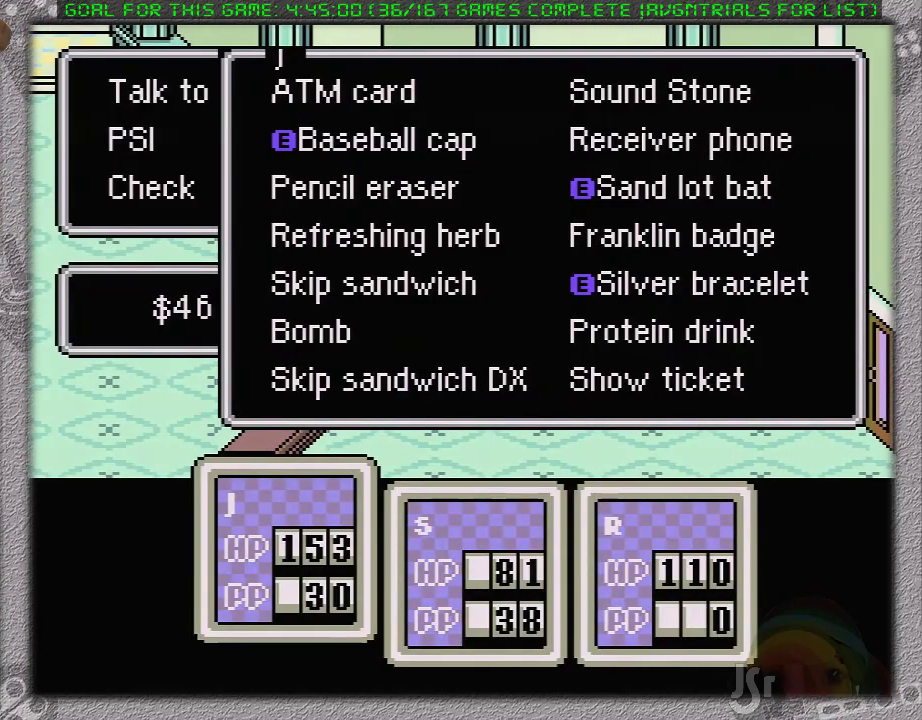
{"buttons": ["A", "L1"], "events": [[17, "A", "down"], [117, "L1", "down"], [150, "A", "up"], [200, "A", "down"], [200, "L1", "up"], [267, "A", "up"], [267, "L1", "down"], [367, "A", "down"], [400, "L1", "up"], [433, "A", "up"], [450, "L1", "down"], [483, "A", "down"]]}
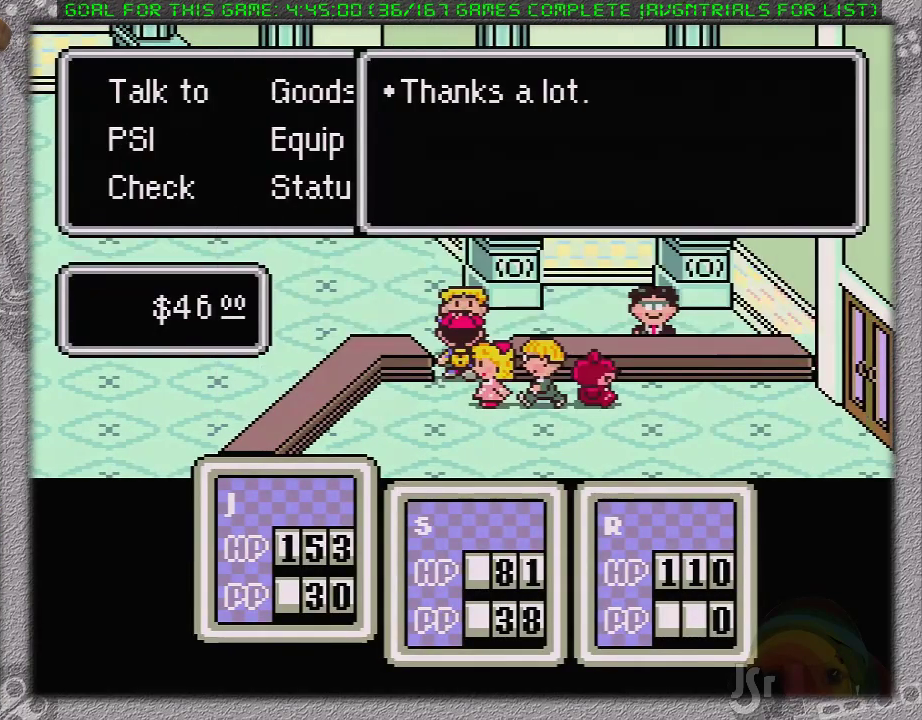
{"buttons": [], "events": [[17, "L1", "up"], [117, "L1", "down"], [183, "A", "up"], [250, "A", "down"], [467, "L1", "up"], [500, "A", "up"]]}
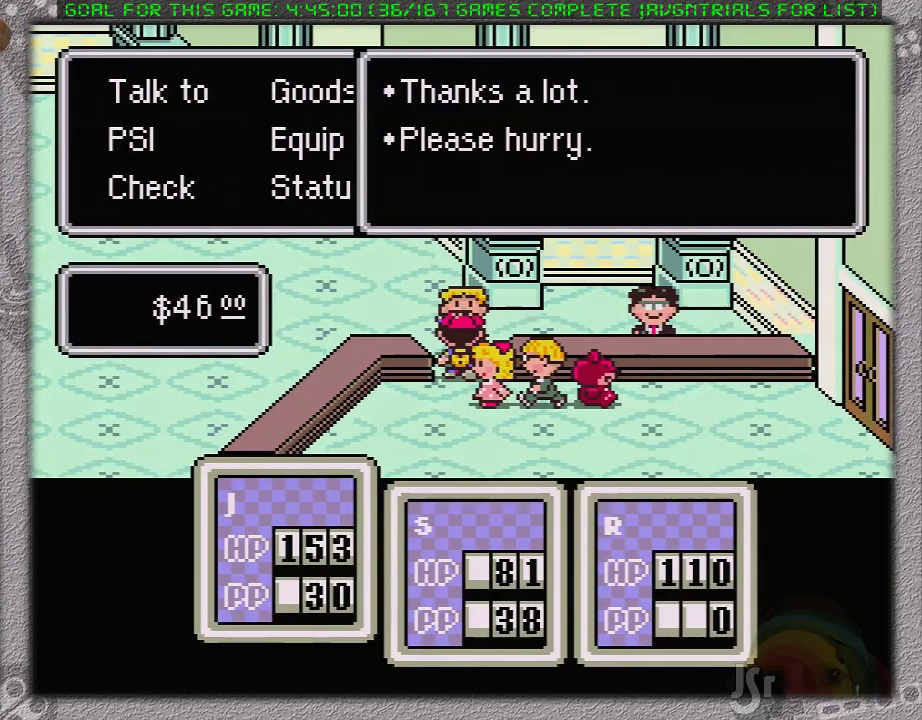
{"buttons": ["DPAD_UP"], "events": [[283, "DPAD_UP", "down"]]}
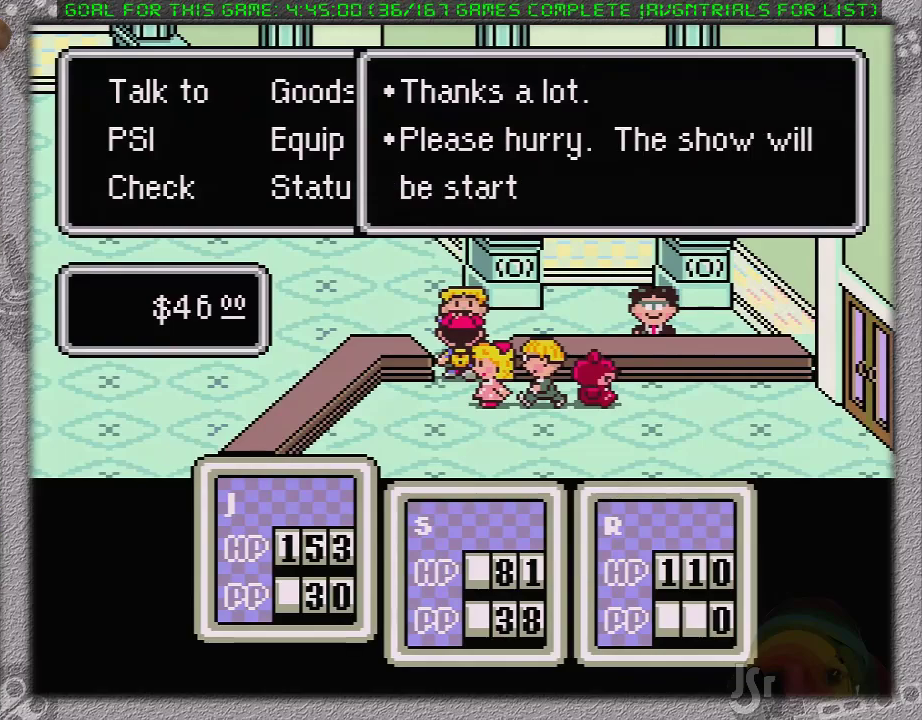
{"buttons": ["DPAD_UP"], "events": [[250, "A", "down"], [317, "A", "up"], [400, "A", "down"], [483, "A", "up"]]}
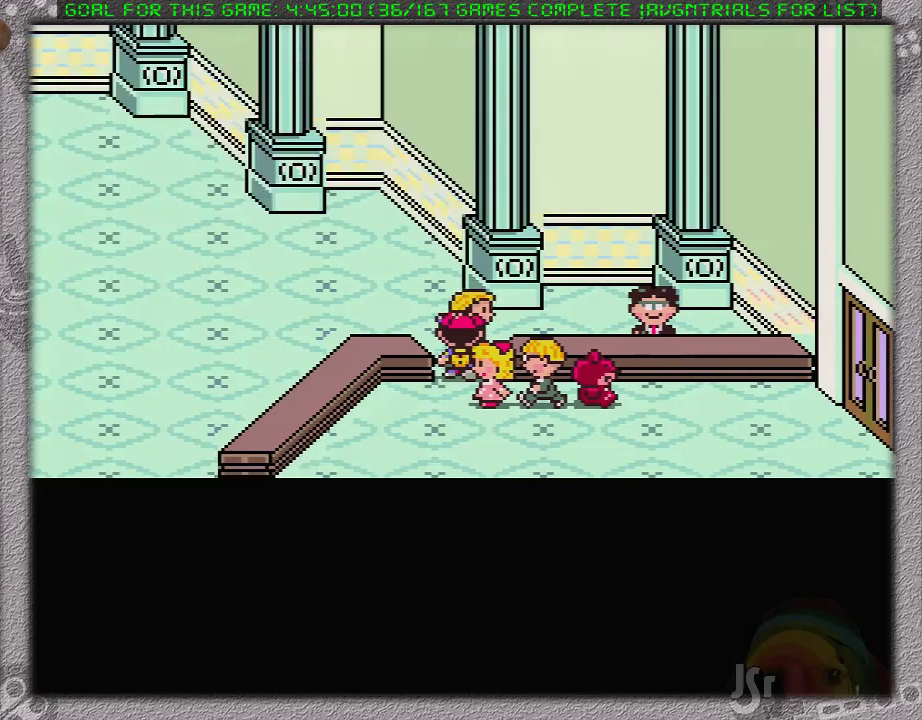
{"buttons": ["DPAD_UP"], "events": []}
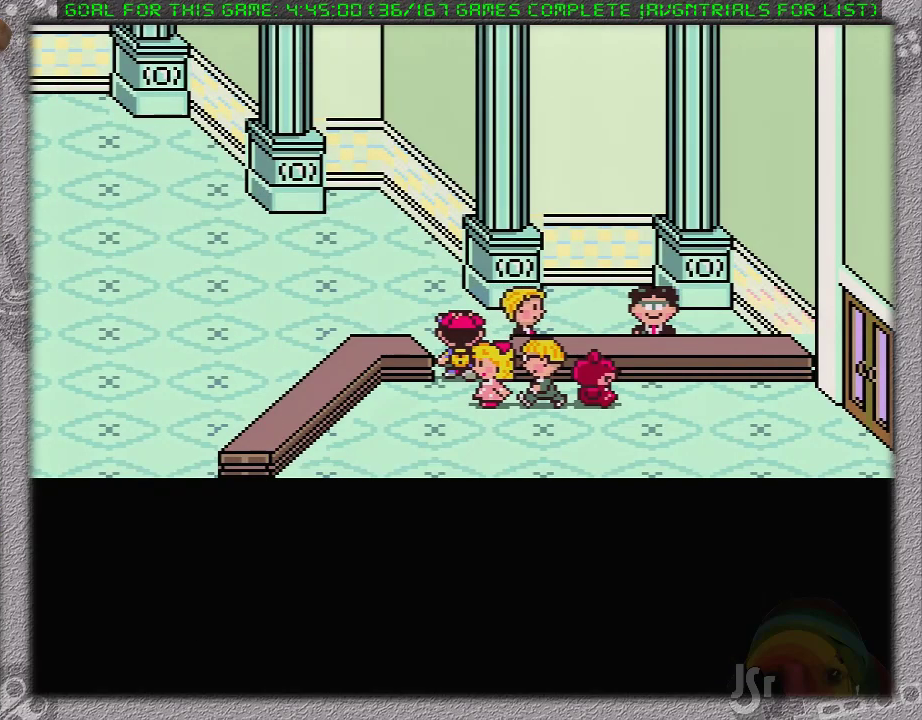
{"buttons": ["DPAD_LEFT"], "events": [[383, "DPAD_LEFT", "down"], [417, "DPAD_UP", "up"]]}
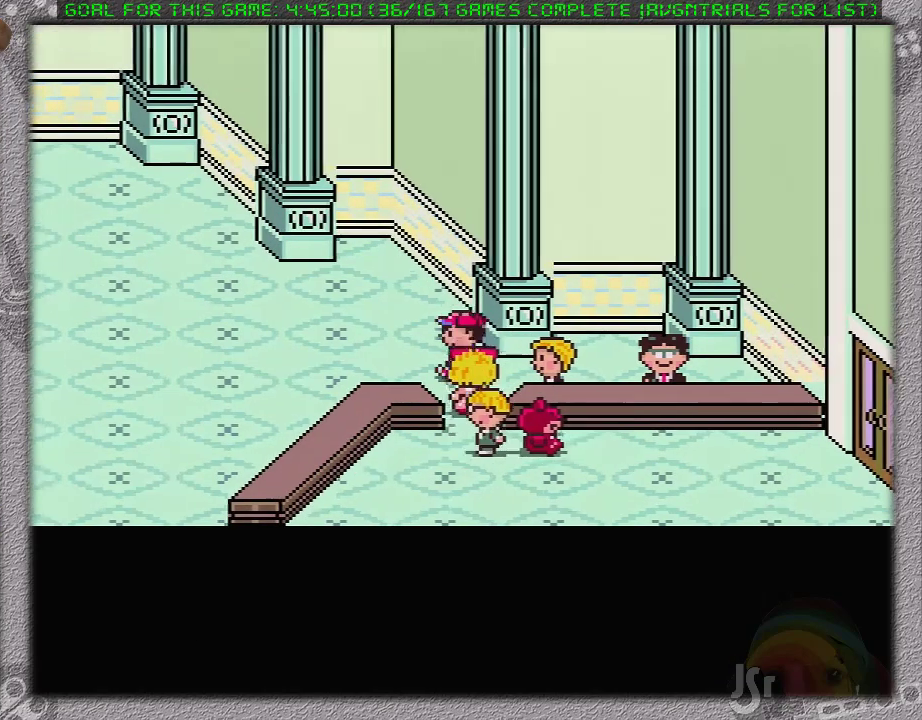
{"buttons": ["DPAD_LEFT"], "events": []}
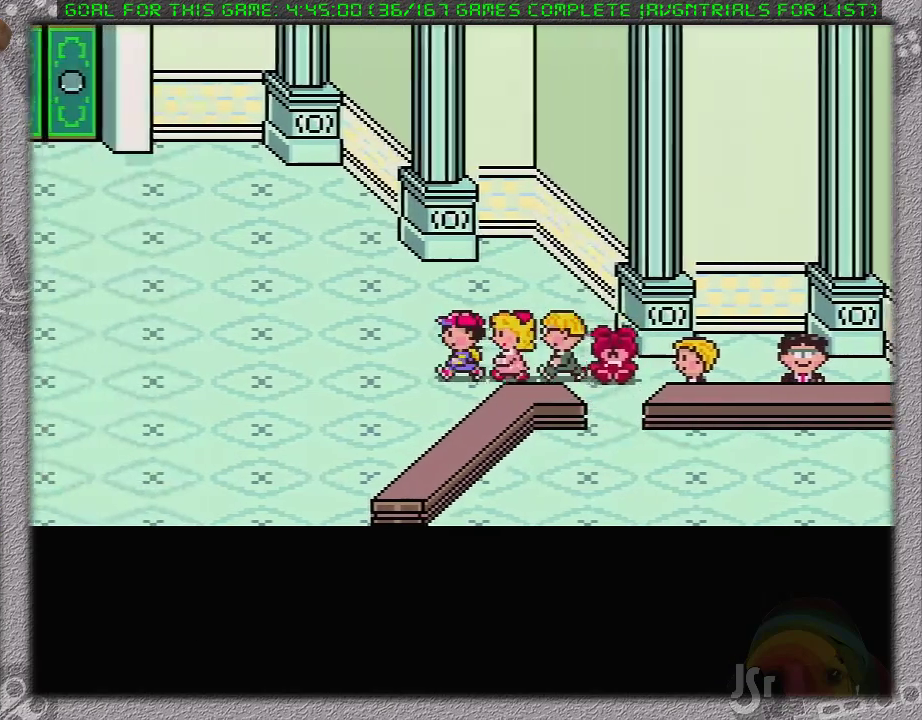
{"buttons": ["DPAD_LEFT"], "events": []}
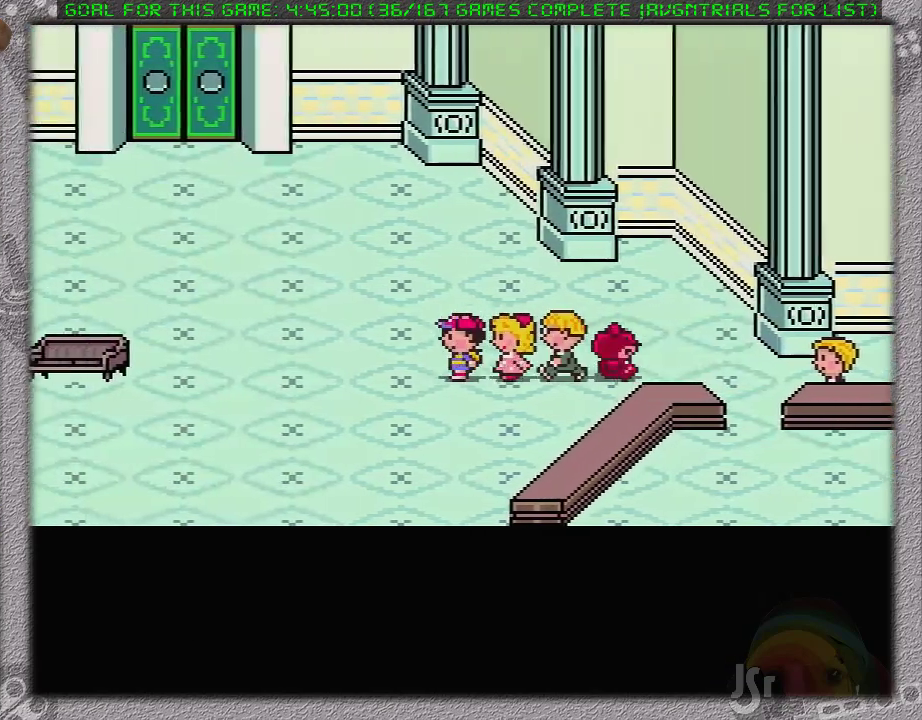
{"buttons": ["DPAD_UP", "DPAD_LEFT"], "events": [[450, "DPAD_UP", "down"]]}
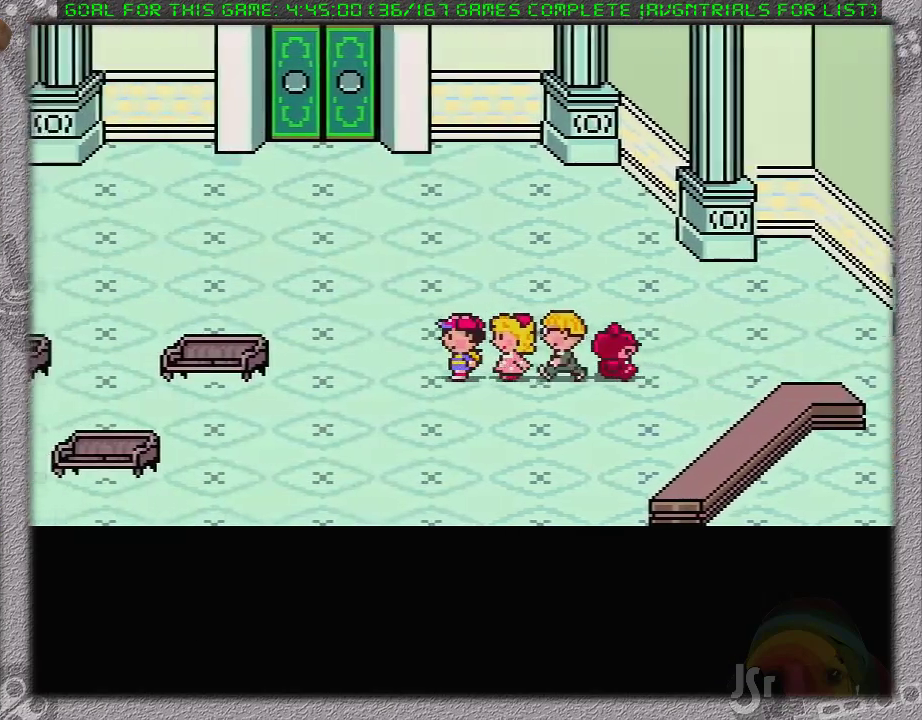
{"buttons": ["DPAD_LEFT"], "events": [[167, "DPAD_UP", "up"]]}
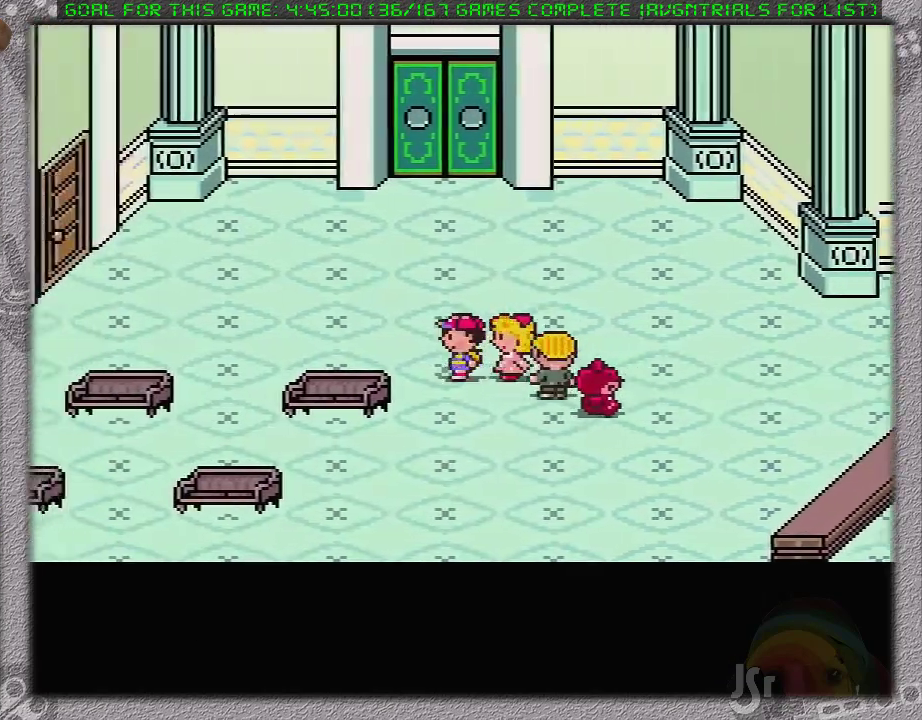
{"buttons": ["DPAD_UP", "DPAD_LEFT"], "events": [[217, "DPAD_UP", "down"]]}
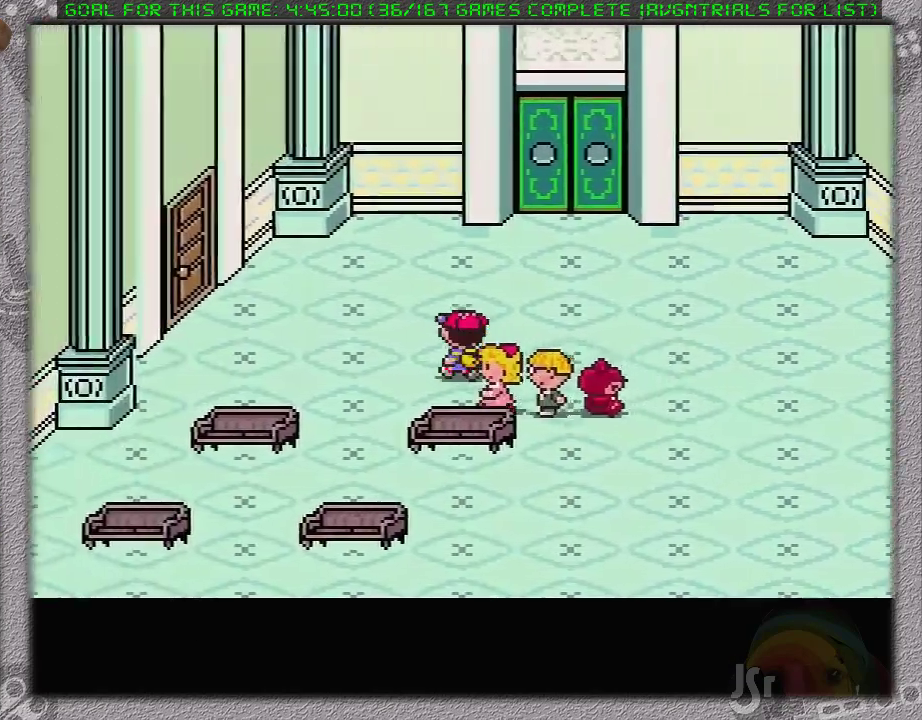
{"buttons": ["DPAD_LEFT"], "events": [[383, "DPAD_UP", "up"]]}
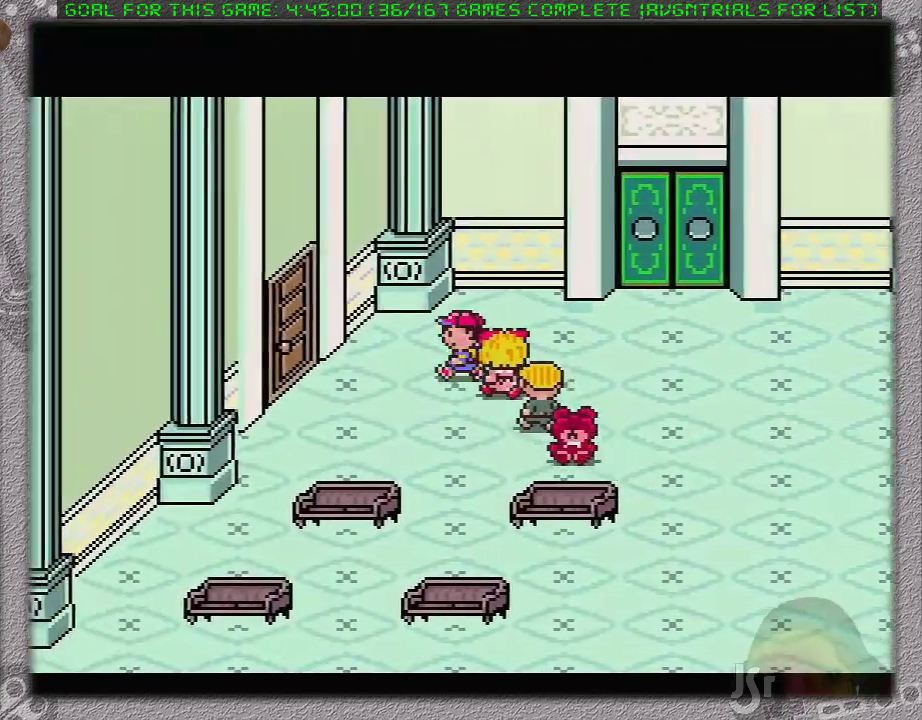
{"buttons": ["DPAD_LEFT"], "events": []}
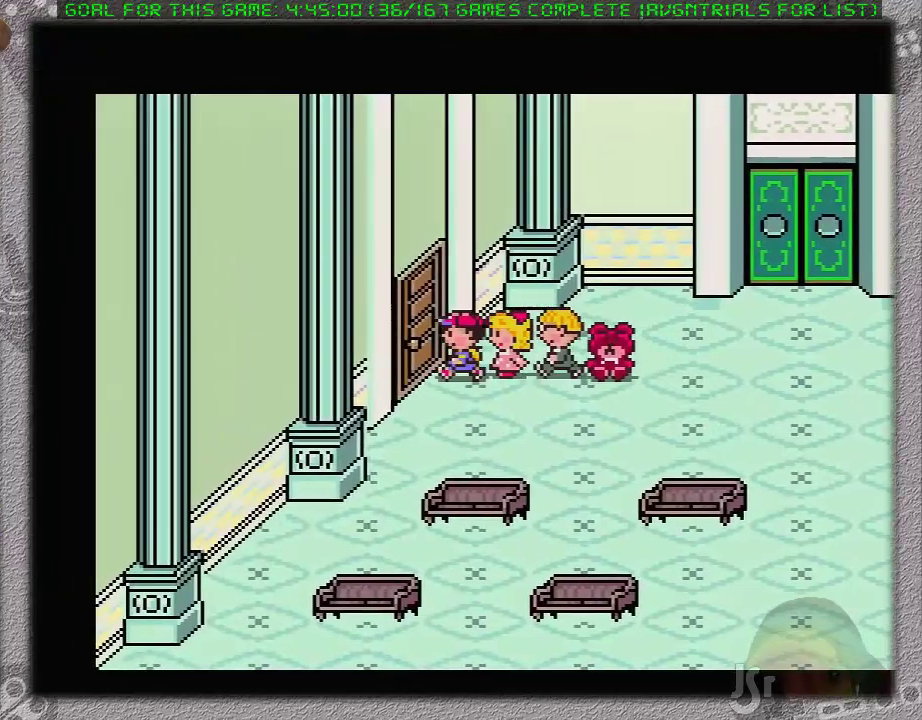
{"buttons": [], "events": [[117, "DPAD_LEFT", "up"]]}
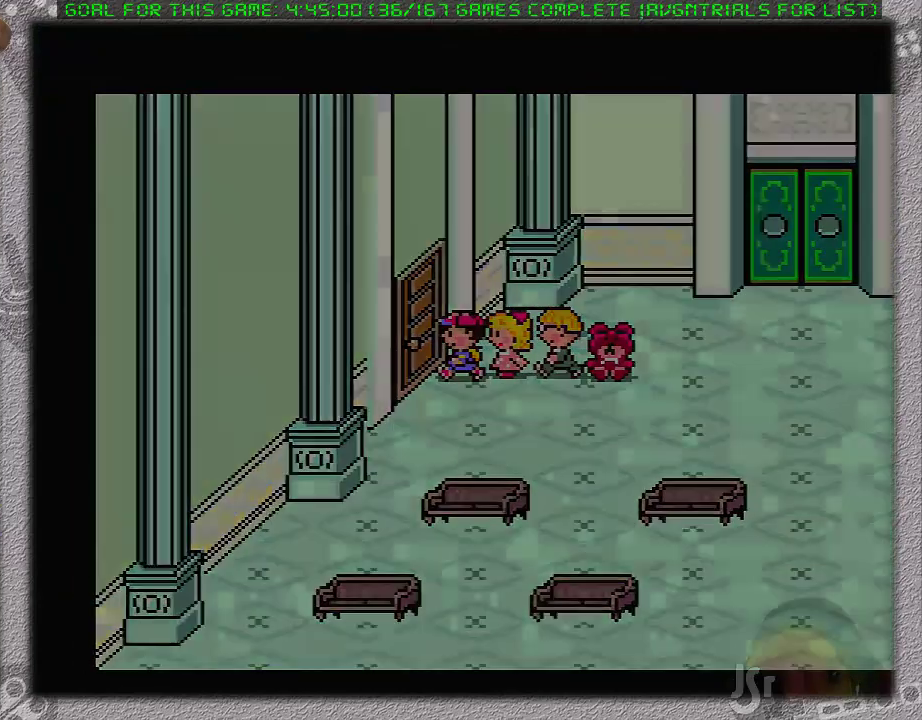
{"buttons": ["DPAD_LEFT"], "events": [[50, "DPAD_LEFT", "down"]]}
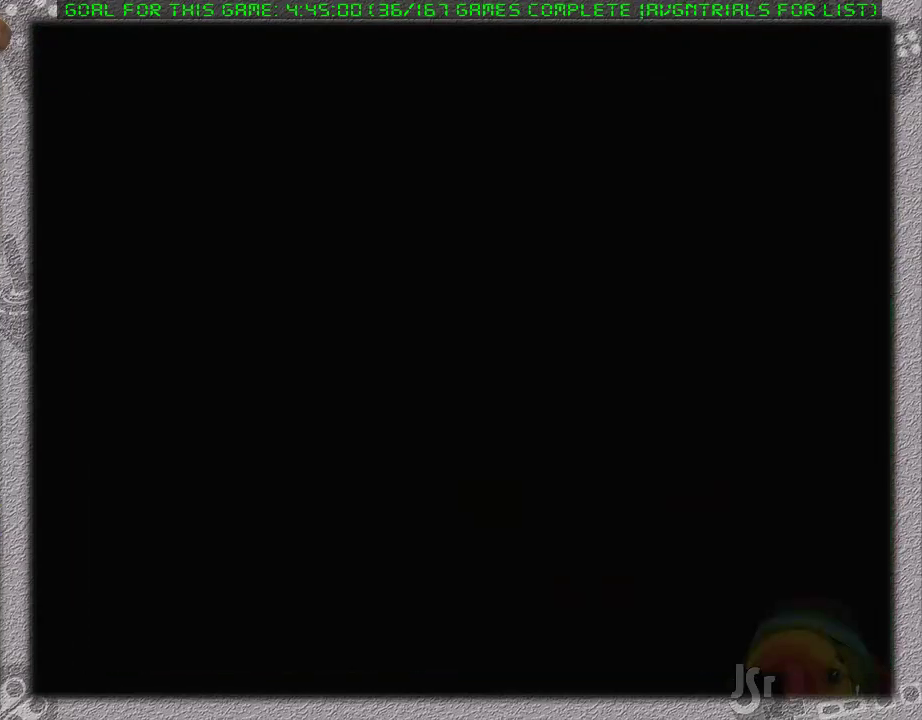
{"buttons": ["DPAD_LEFT"], "events": []}
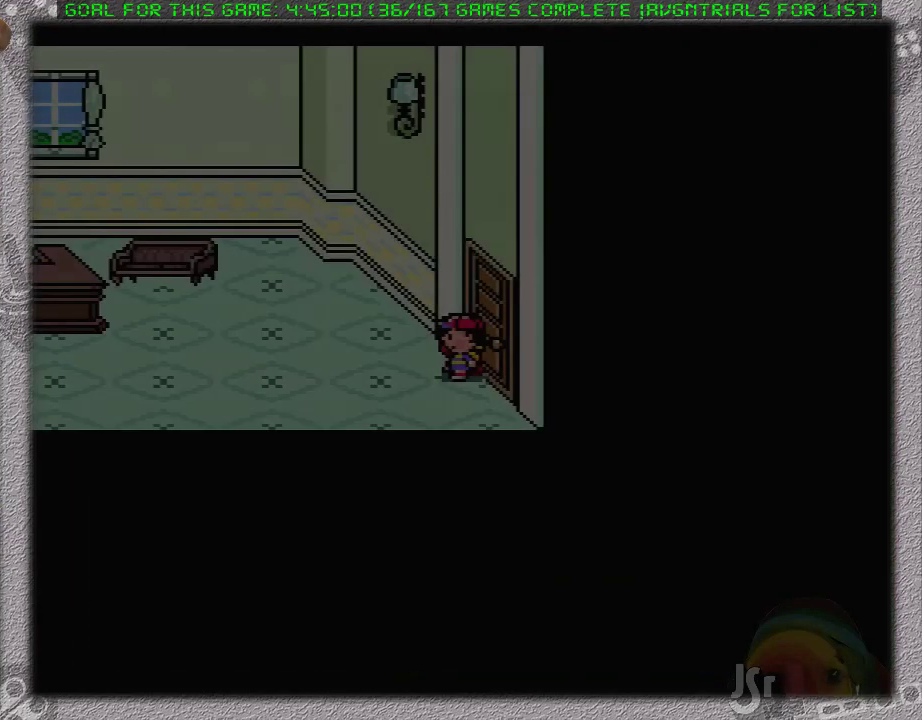
{"buttons": ["DPAD_LEFT"], "events": []}
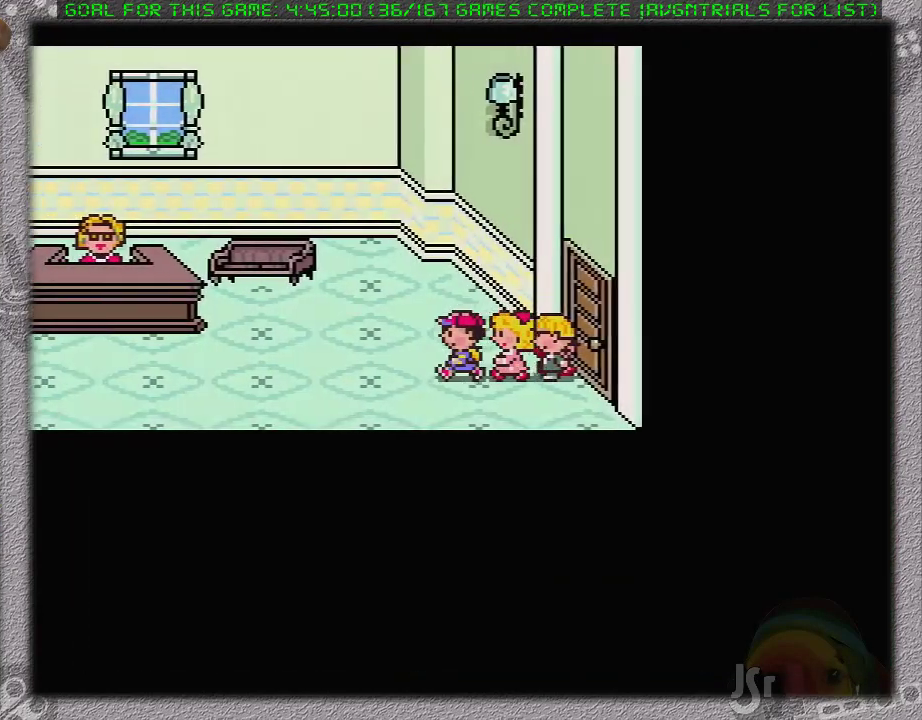
{"buttons": ["DPAD_LEFT"], "events": []}
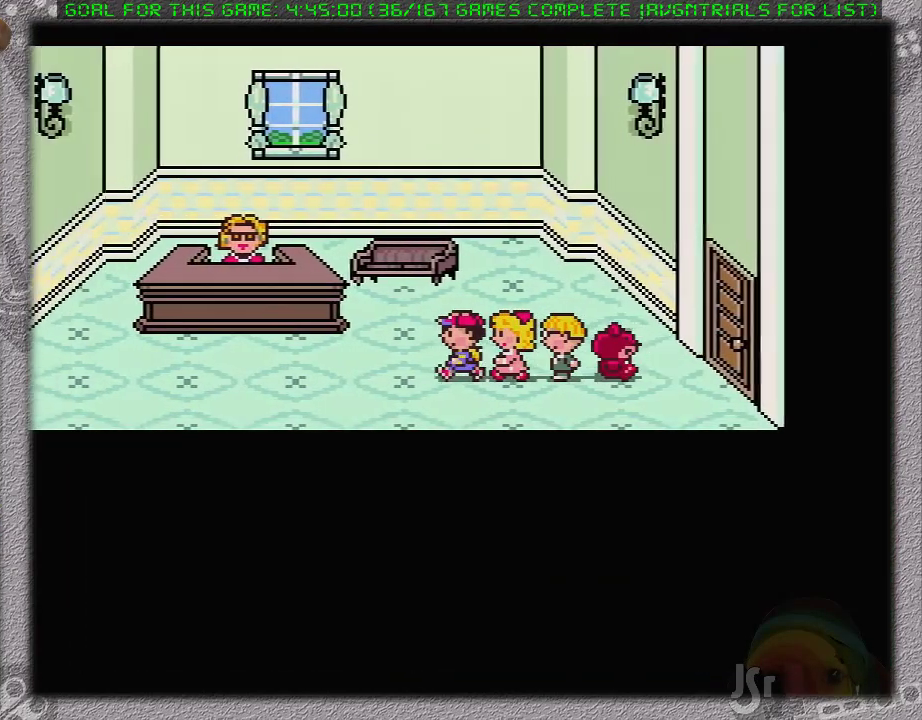
{"buttons": ["DPAD_LEFT"], "events": []}
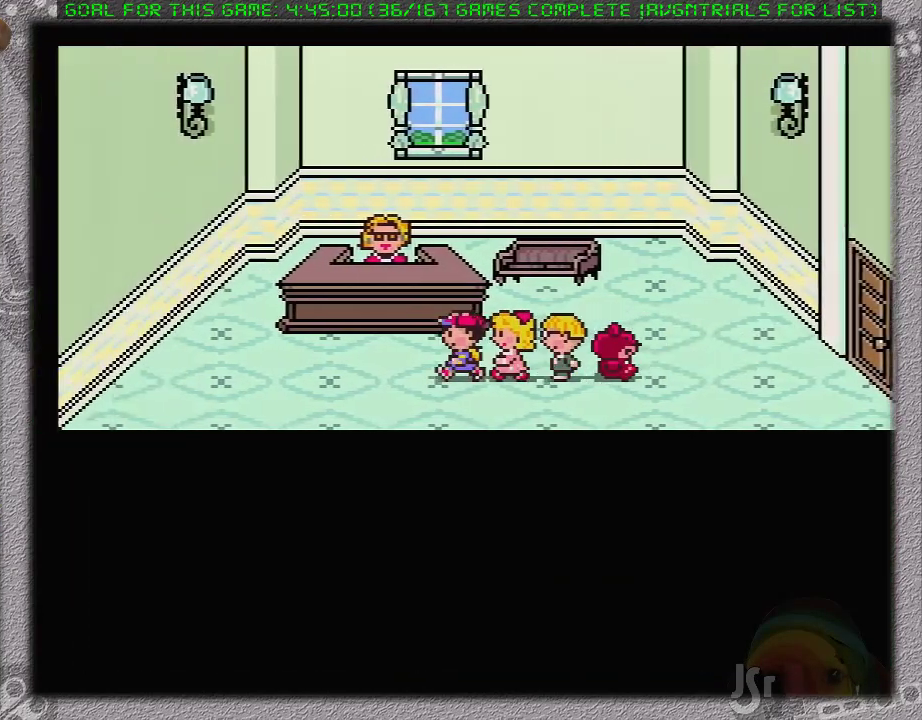
{"buttons": [], "events": [[167, "DPAD_UP", "down"], [200, "DPAD_LEFT", "up"], [283, "L1", "down"], [383, "A", "down"], [450, "A", "up"], [450, "DPAD_UP", "up"], [450, "L1", "up"]]}
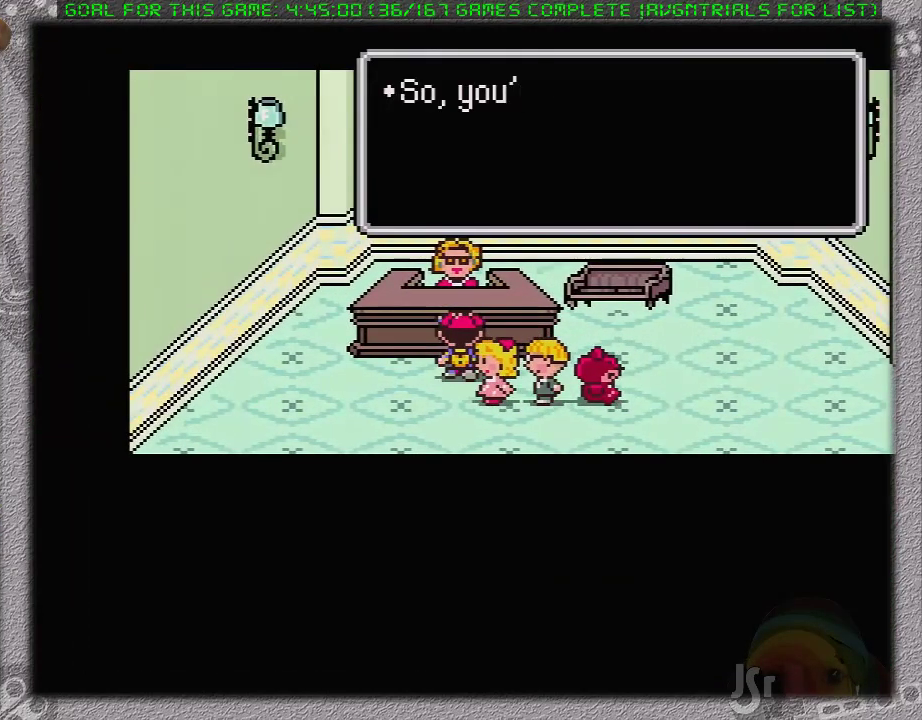
{"buttons": ["A"], "events": [[33, "A", "down"], [33, "L1", "down"], [133, "L1", "up"], [183, "L1", "down"], [250, "A", "up"], [283, "L1", "up"], [317, "A", "down"], [350, "L1", "down"], [450, "L1", "up"]]}
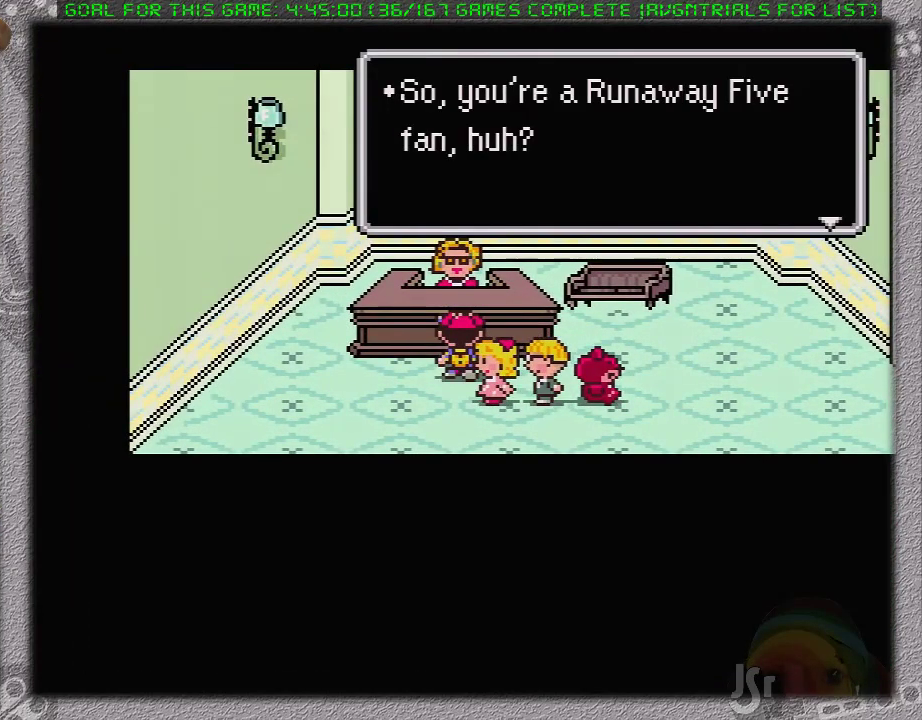
{"buttons": ["L1"], "events": [[150, "A", "up"], [150, "L1", "down"], [200, "L1", "up"], [233, "A", "down"], [267, "L1", "down"], [333, "A", "up"], [367, "L1", "up"], [400, "A", "down"], [450, "A", "up"], [450, "L1", "down"]]}